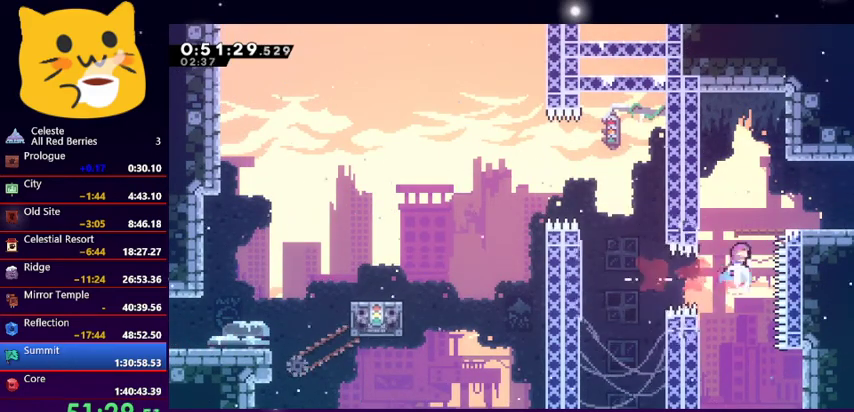
Gameplay with keyboard; each line is a JSON object with the keys held at the frame after it. "events" lists presses ("down") and releases ("up") of "dash", "demo", "down", "grab", "jump1", "jump2", "left", "pause", "right" and "up" between this image and that frame as [ms after this image, input, new state], when the widget could be followed in between. No other keys are recorded. Mouse input is not recorded. Key names are as the overlay labels them; some are game actions (e.g. jump) rather than physical keys.
{"keys": [], "events": [[33, "dash", "up"], [67, "up", "up"], [200, "right", "down"], [367, "right", "up"]]}
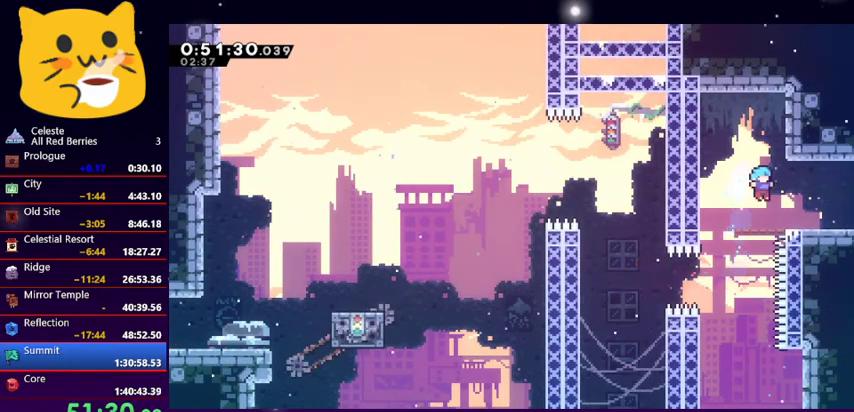
{"keys": ["right"], "events": [[33, "down", "down"], [33, "right", "down"], [100, "dash", "down"], [100, "jump1", "down"], [200, "dash", "up"], [200, "jump1", "up"], [300, "down", "up"]]}
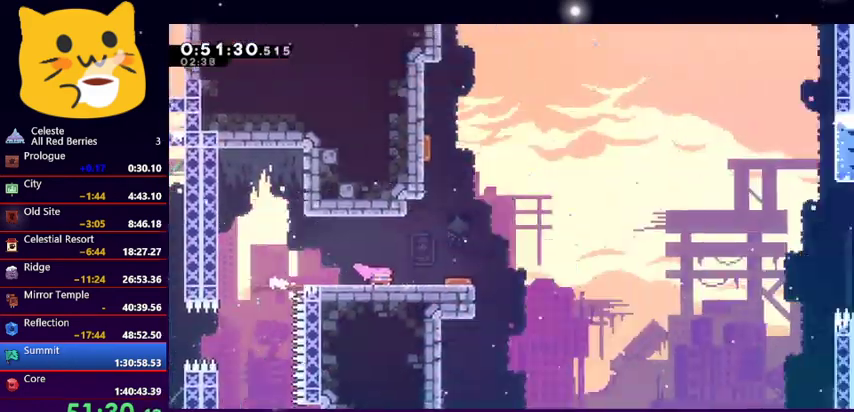
{"keys": ["jump1", "right", "up"], "events": [[433, "jump1", "down"], [433, "up", "down"]]}
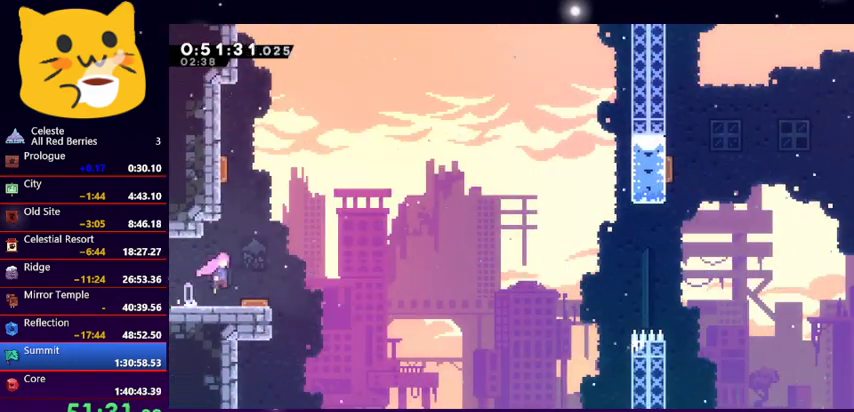
{"keys": ["jump1", "right", "up"], "events": []}
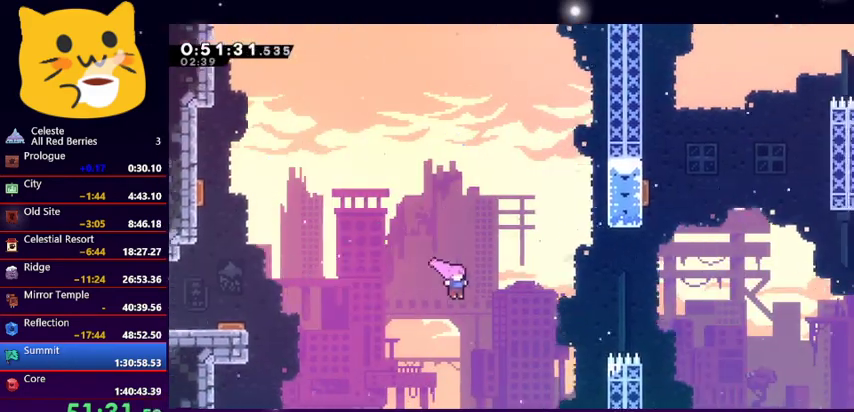
{"keys": ["right", "up"], "events": [[100, "jump1", "up"], [233, "dash", "down"], [333, "dash", "up"]]}
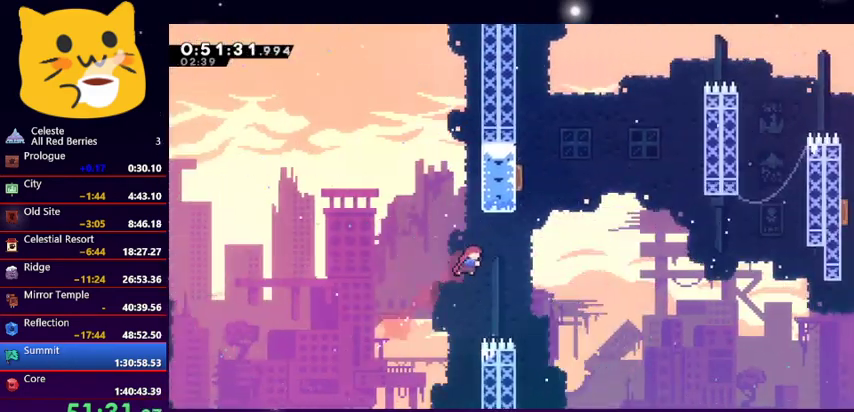
{"keys": ["grab", "up"], "events": [[300, "dash", "down"], [300, "right", "up"], [467, "dash", "up"], [467, "grab", "down"]]}
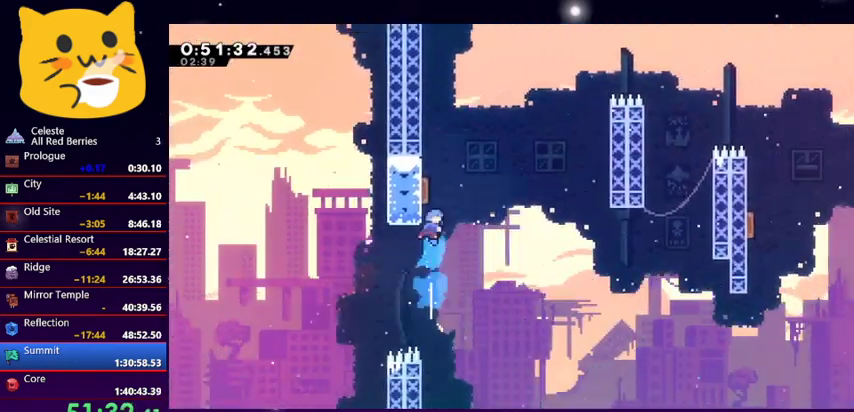
{"keys": ["dash", "right", "up"], "events": [[67, "left", "down"], [167, "jump1", "down"], [267, "grab", "up"], [300, "left", "up"], [300, "right", "down"], [367, "jump1", "up"], [400, "dash", "down"]]}
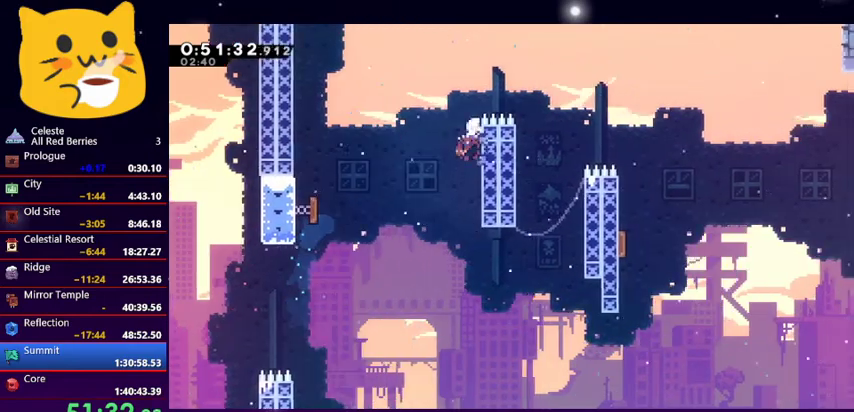
{"keys": ["right"], "events": [[100, "dash", "up"], [133, "up", "up"], [267, "dash", "down"], [400, "dash", "up"]]}
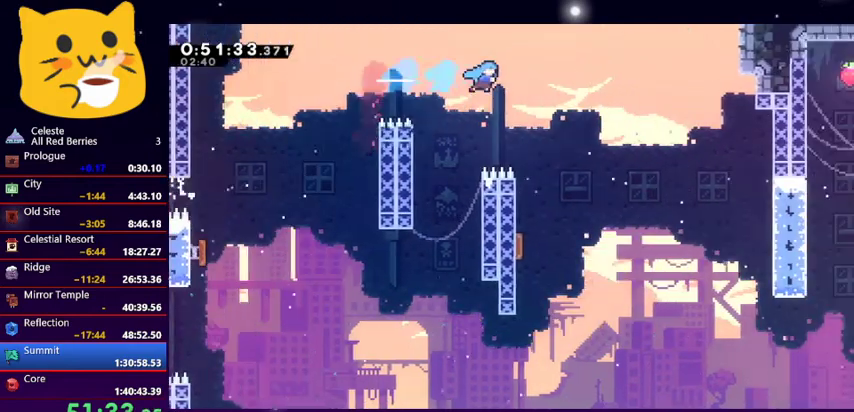
{"keys": ["left"], "events": [[200, "left", "down"], [233, "right", "up"]]}
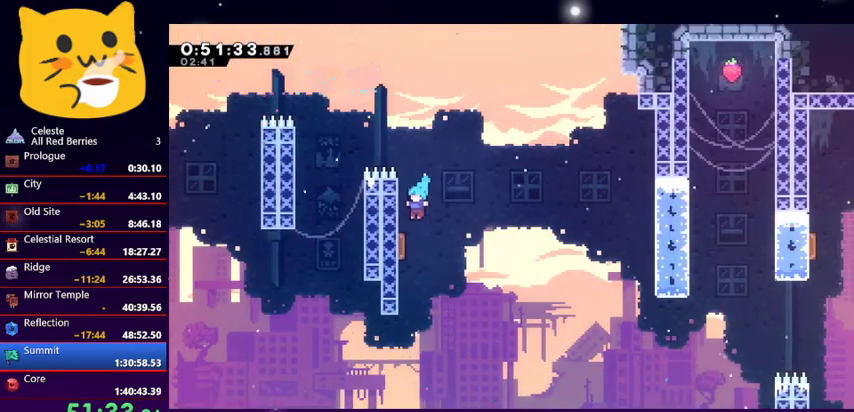
{"keys": ["down"], "events": [[200, "left", "up"], [267, "right", "down"], [333, "down", "down"], [433, "right", "up"]]}
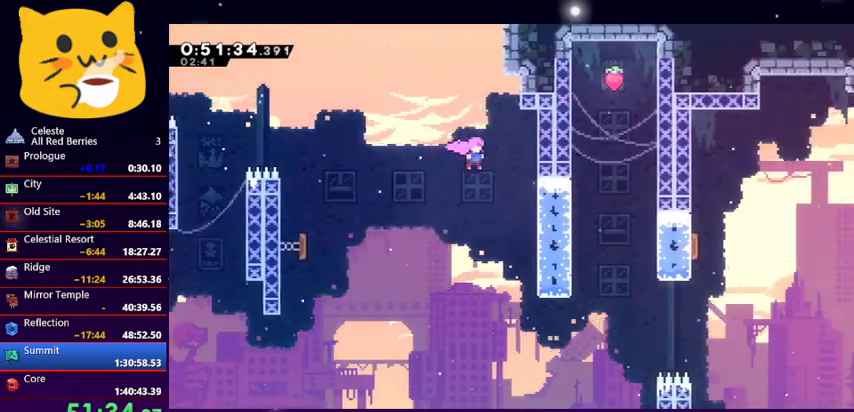
{"keys": ["right"], "events": [[233, "down", "up"], [233, "right", "down"]]}
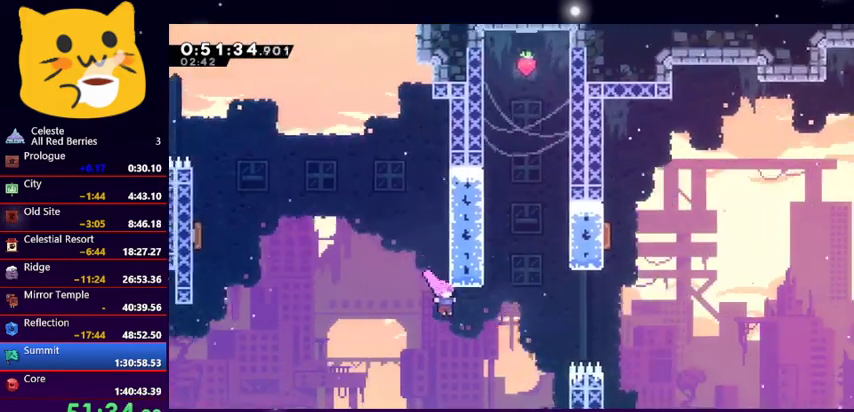
{"keys": ["right", "up"], "events": [[100, "up", "down"], [133, "dash", "down"], [300, "dash", "up"]]}
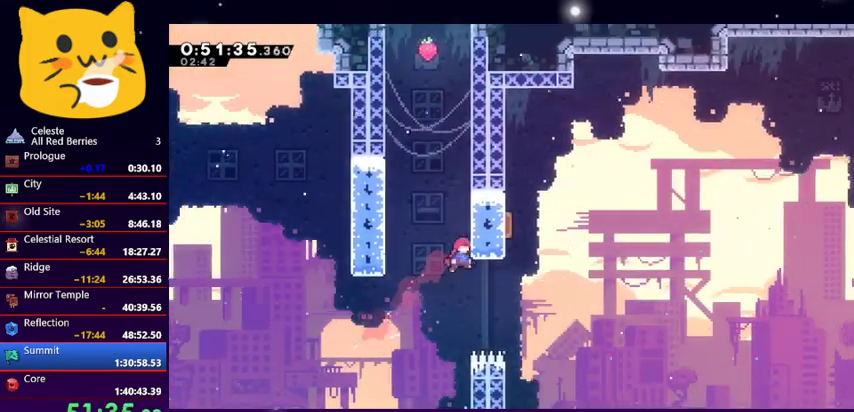
{"keys": ["left", "up"], "events": [[33, "dash", "down"], [33, "right", "up"], [200, "jump1", "down"], [267, "left", "down"], [300, "dash", "up"], [500, "jump1", "up"]]}
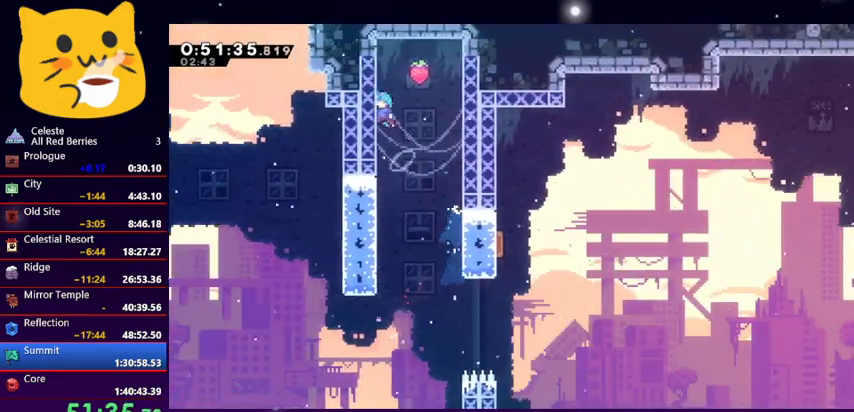
{"keys": ["down"], "events": [[33, "jump1", "down"], [33, "right", "down"], [100, "left", "up"], [200, "jump1", "up"], [200, "right", "up"], [200, "up", "up"], [300, "down", "down"]]}
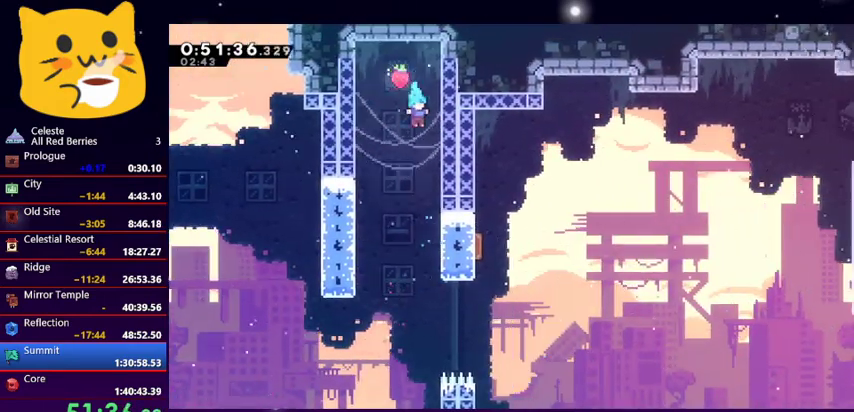
{"keys": ["grab", "right"], "events": [[67, "down", "up"], [200, "right", "down"], [300, "grab", "down"]]}
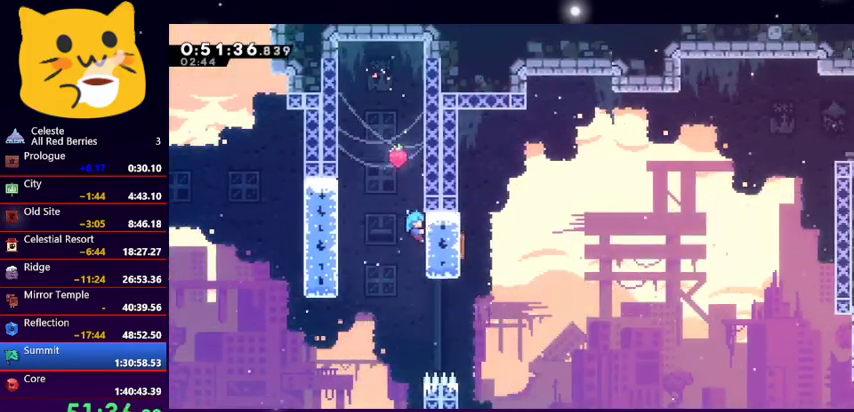
{"keys": ["grab", "right"], "events": [[300, "up", "down"], [400, "up", "up"]]}
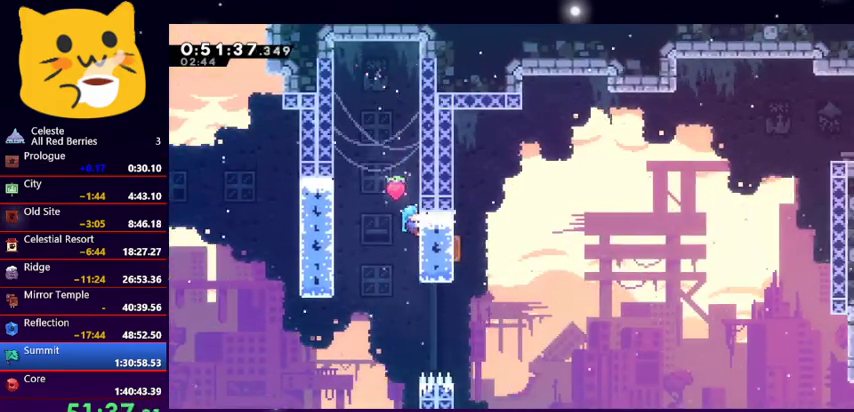
{"keys": ["jump1", "right", "up"], "events": [[333, "up", "down"], [367, "jump1", "down"], [467, "grab", "up"]]}
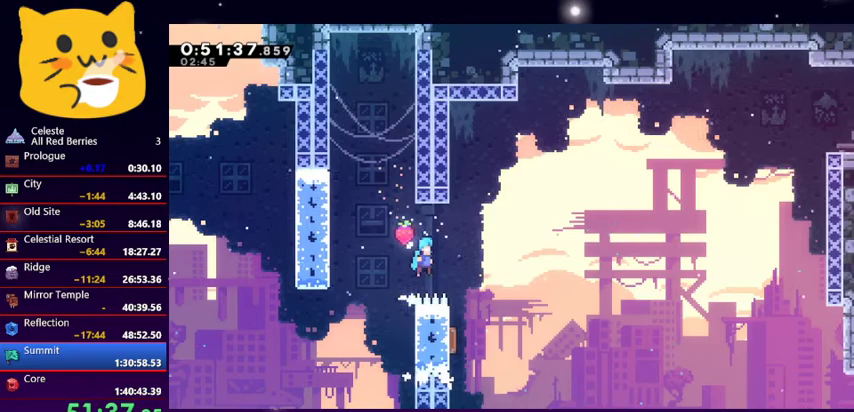
{"keys": ["left"], "events": [[100, "up", "up"], [200, "jump1", "up"], [233, "right", "up"], [300, "left", "down"]]}
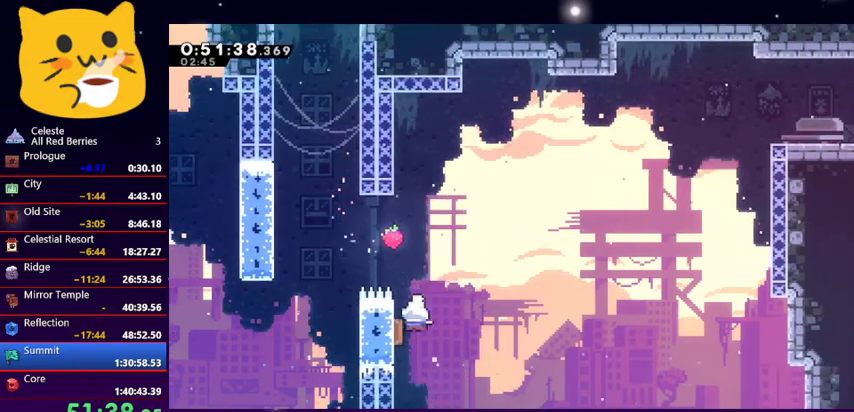
{"keys": ["dash", "right", "up"], "events": [[167, "right", "down"], [167, "up", "down"], [200, "left", "up"], [433, "dash", "down"]]}
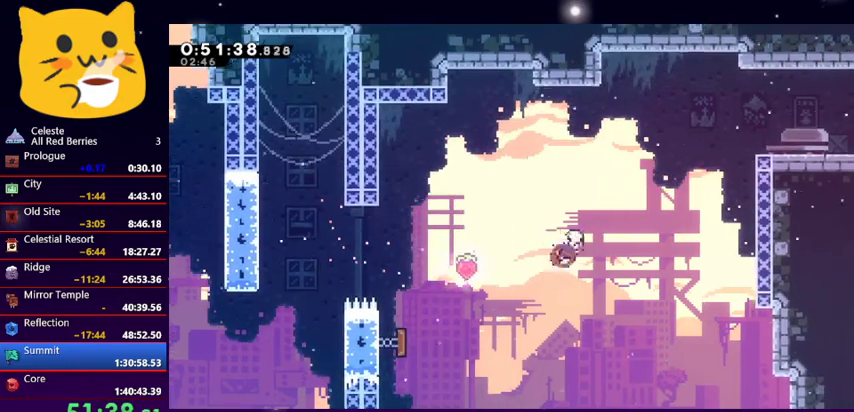
{"keys": ["right", "up"], "events": [[100, "dash", "up"], [267, "dash", "down"], [433, "dash", "up"]]}
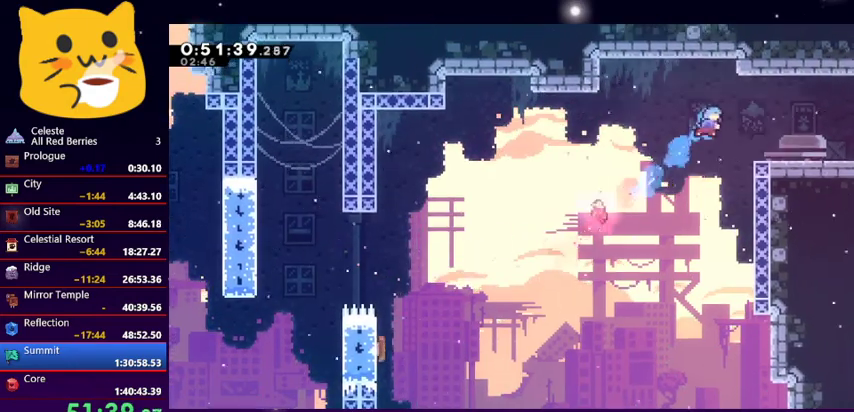
{"keys": ["down", "right"], "events": [[67, "up", "up"], [233, "down", "down"], [333, "dash", "down"], [467, "dash", "up"]]}
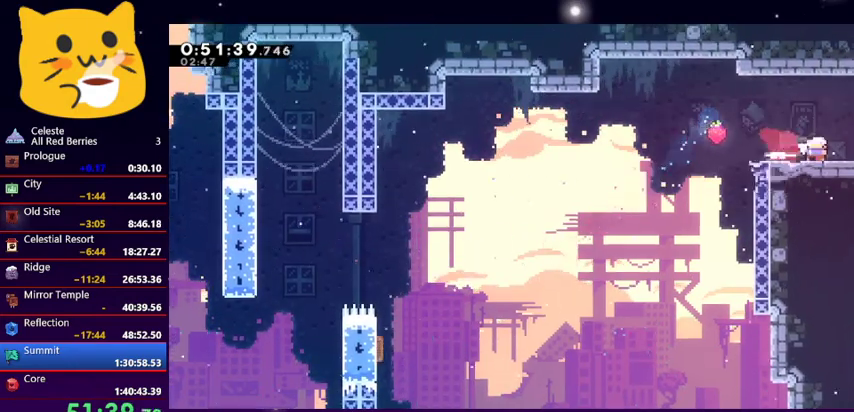
{"keys": ["right"], "events": [[500, "down", "up"]]}
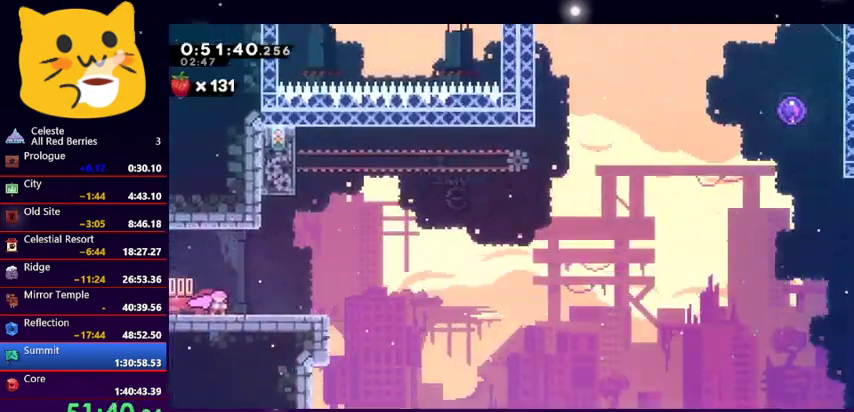
{"keys": ["up"], "events": [[300, "jump1", "down"], [300, "up", "down"], [500, "jump1", "up"], [500, "right", "up"]]}
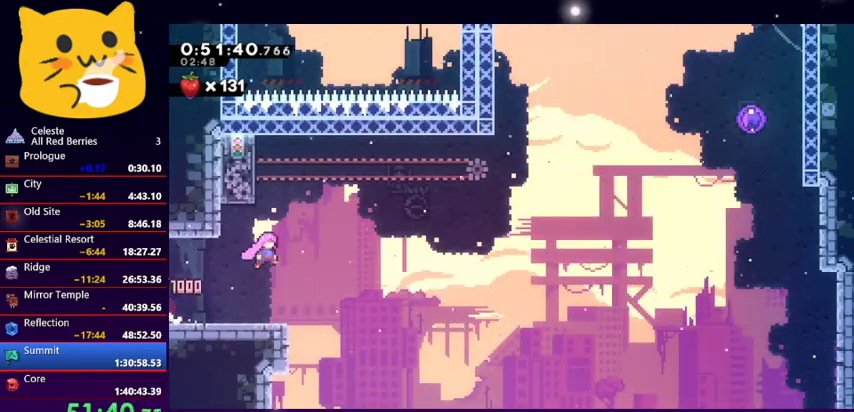
{"keys": ["grab", "left"], "events": [[67, "dash", "down"], [200, "dash", "up"], [200, "left", "down"], [233, "grab", "down"], [433, "up", "up"]]}
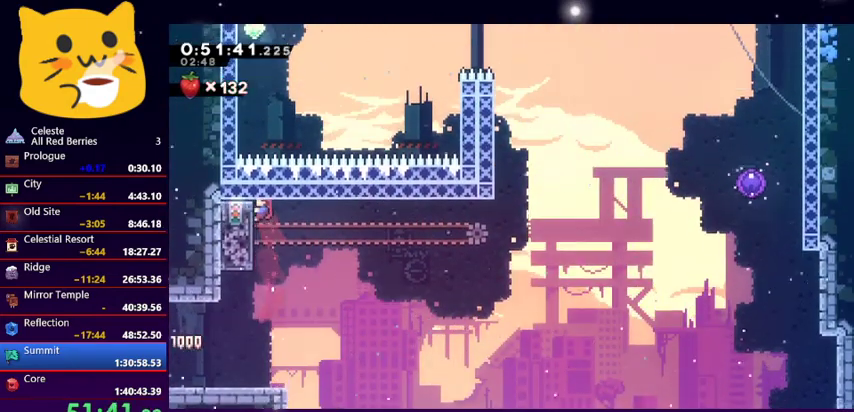
{"keys": ["grab", "right"], "events": [[167, "left", "up"], [300, "right", "down"]]}
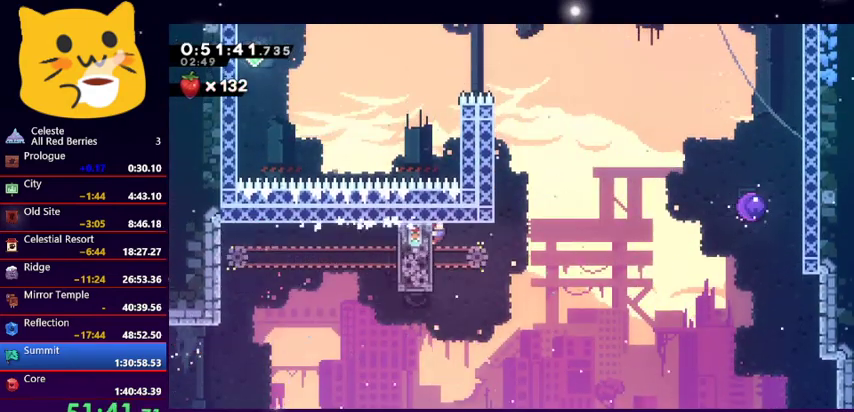
{"keys": ["left", "right"], "events": [[100, "jump1", "down"], [133, "grab", "up"], [233, "jump1", "up"], [500, "left", "down"]]}
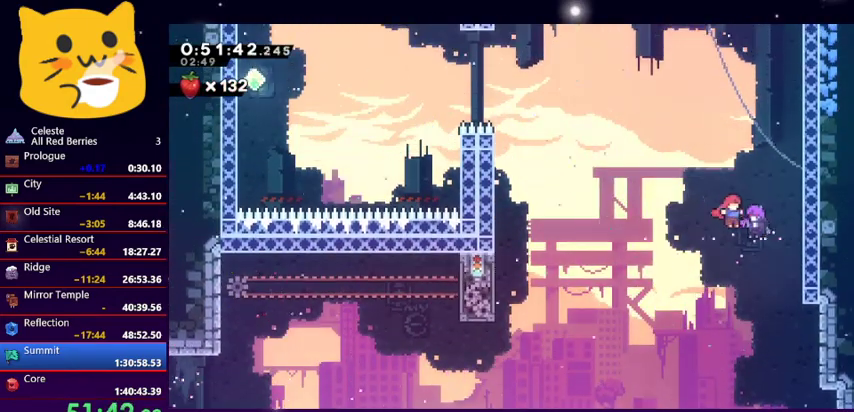
{"keys": ["left"], "events": [[67, "right", "up"]]}
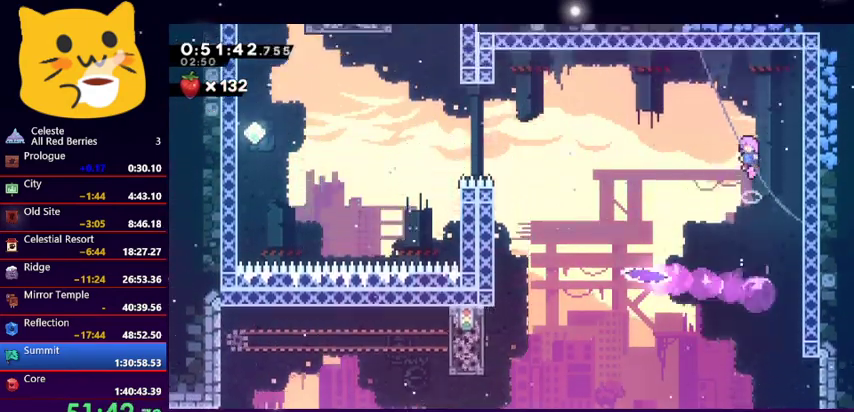
{"keys": ["left"], "events": []}
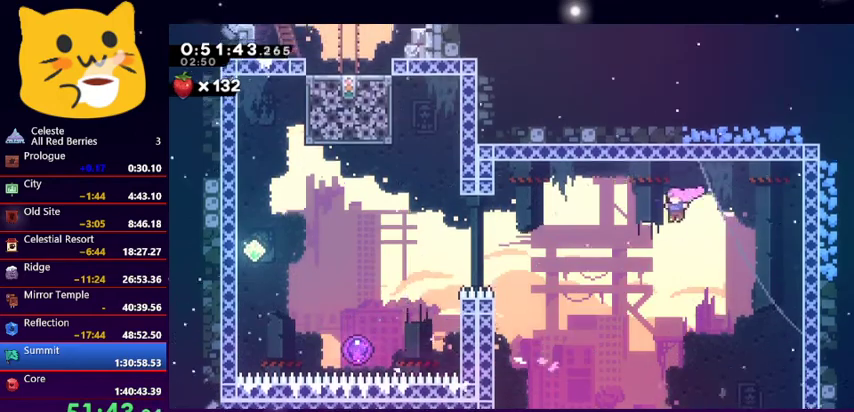
{"keys": ["dash", "left"], "events": [[33, "dash", "down"], [167, "dash", "up"], [500, "dash", "down"]]}
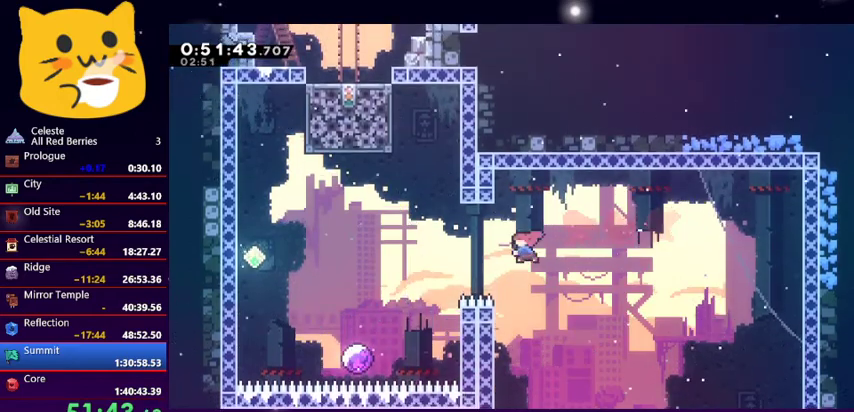
{"keys": [], "events": [[100, "dash", "up"], [400, "left", "up"]]}
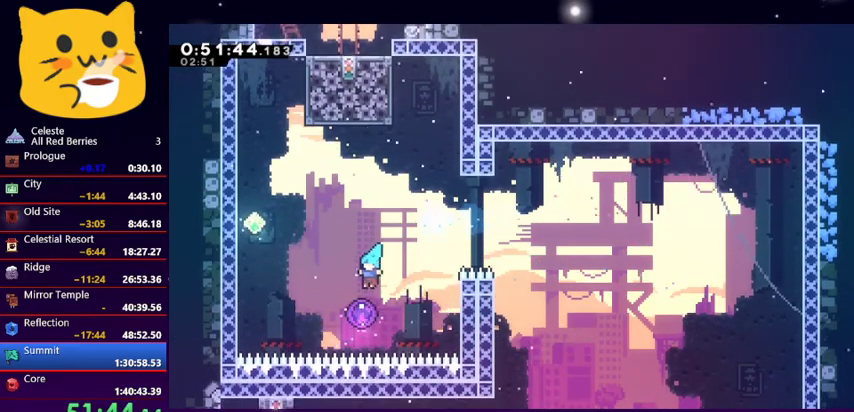
{"keys": ["right", "up"], "events": [[33, "right", "down"], [67, "up", "down"]]}